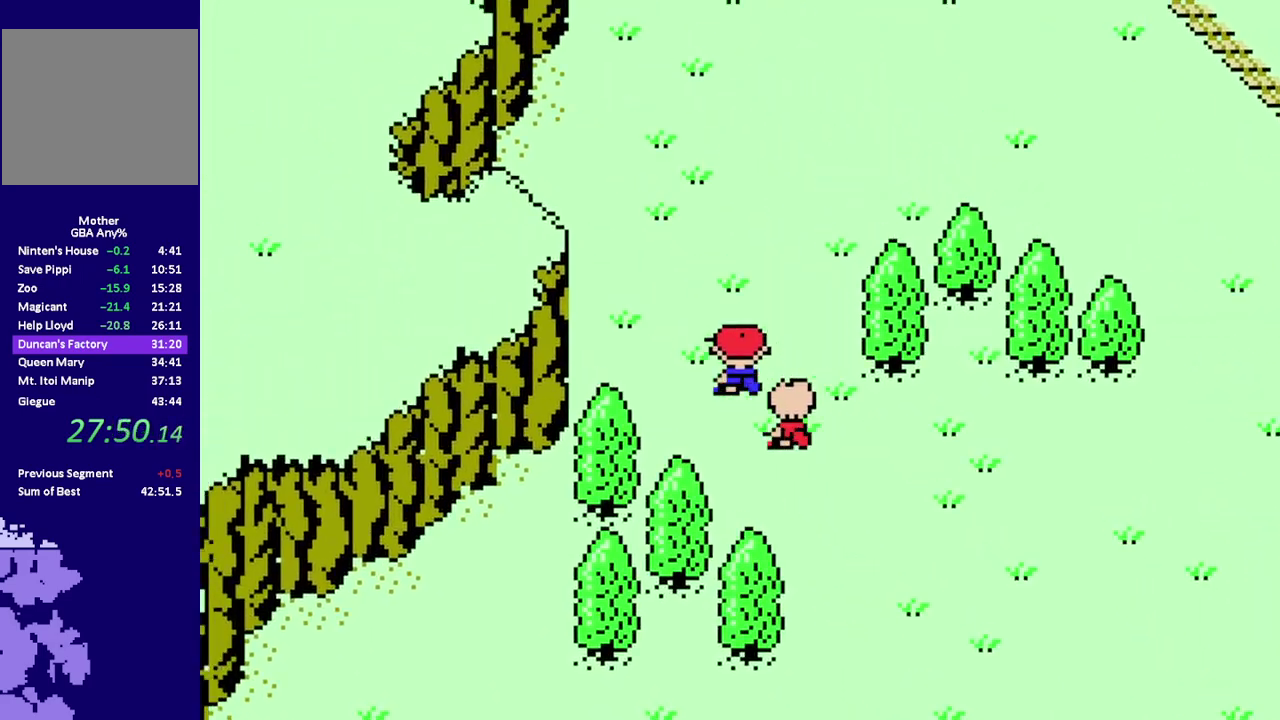
Gameplay with a controller (Nintendo layout); each line is a JSON object with the inputs held at the frame after it. "events" lists button and stick changes between this image and that frame as [ms after this image, input, new state], when the widget could be followed in between. Not read: L3 R3.
{"buttons": ["R1", "DPAD_UP"], "events": [[133, "DPAD_LEFT", "up"]]}
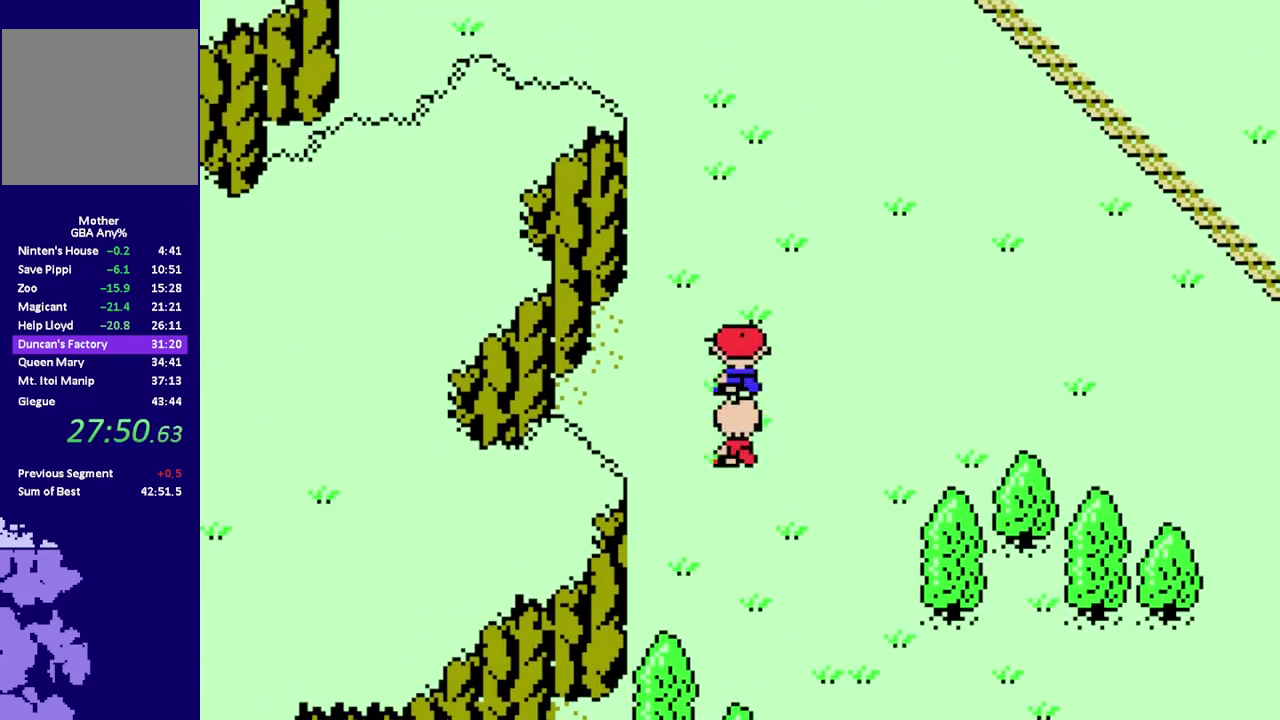
{"buttons": ["R1", "DPAD_UP", "DPAD_LEFT"], "events": [[333, "DPAD_LEFT", "down"]]}
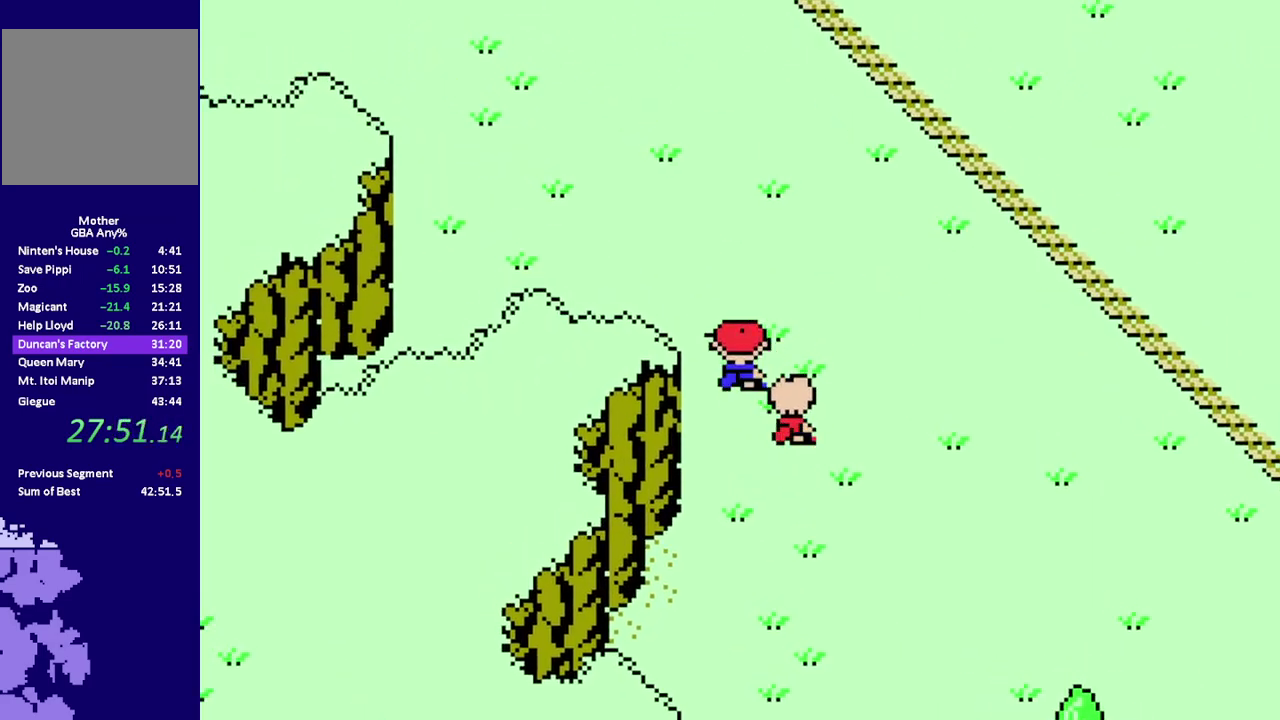
{"buttons": ["R1", "DPAD_UP", "DPAD_LEFT"], "events": []}
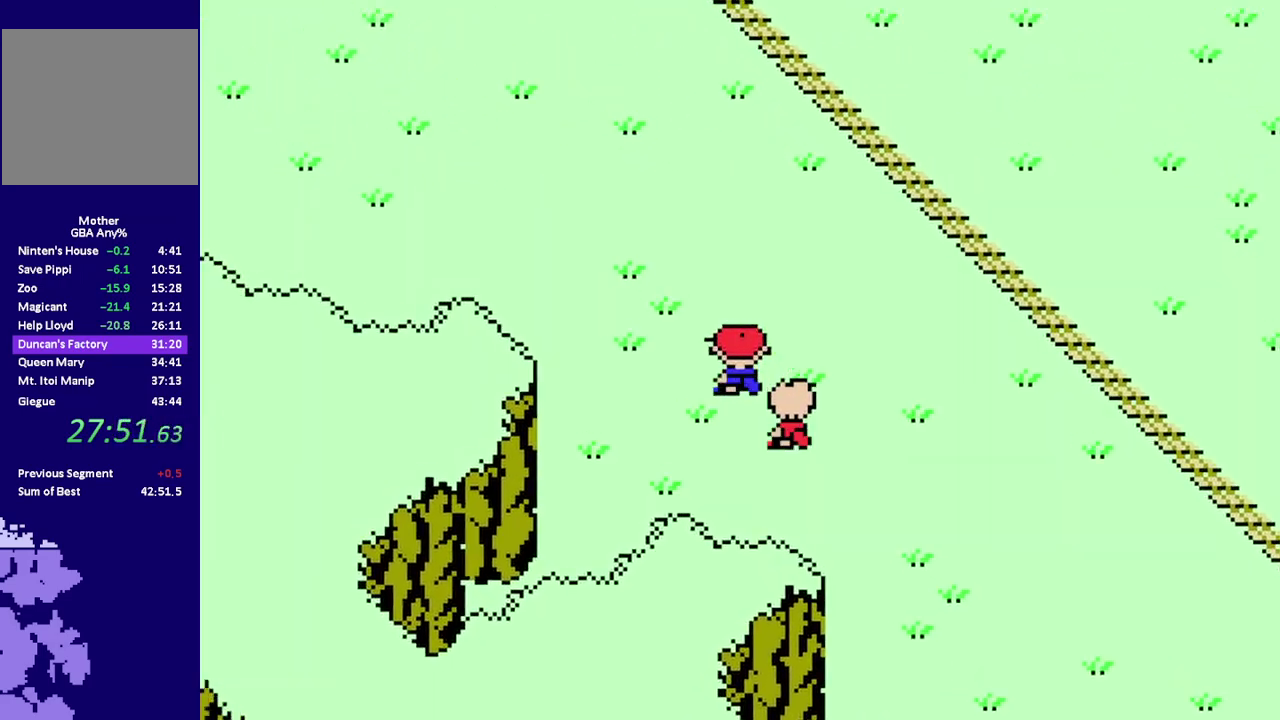
{"buttons": ["R1", "DPAD_UP", "DPAD_LEFT"], "events": []}
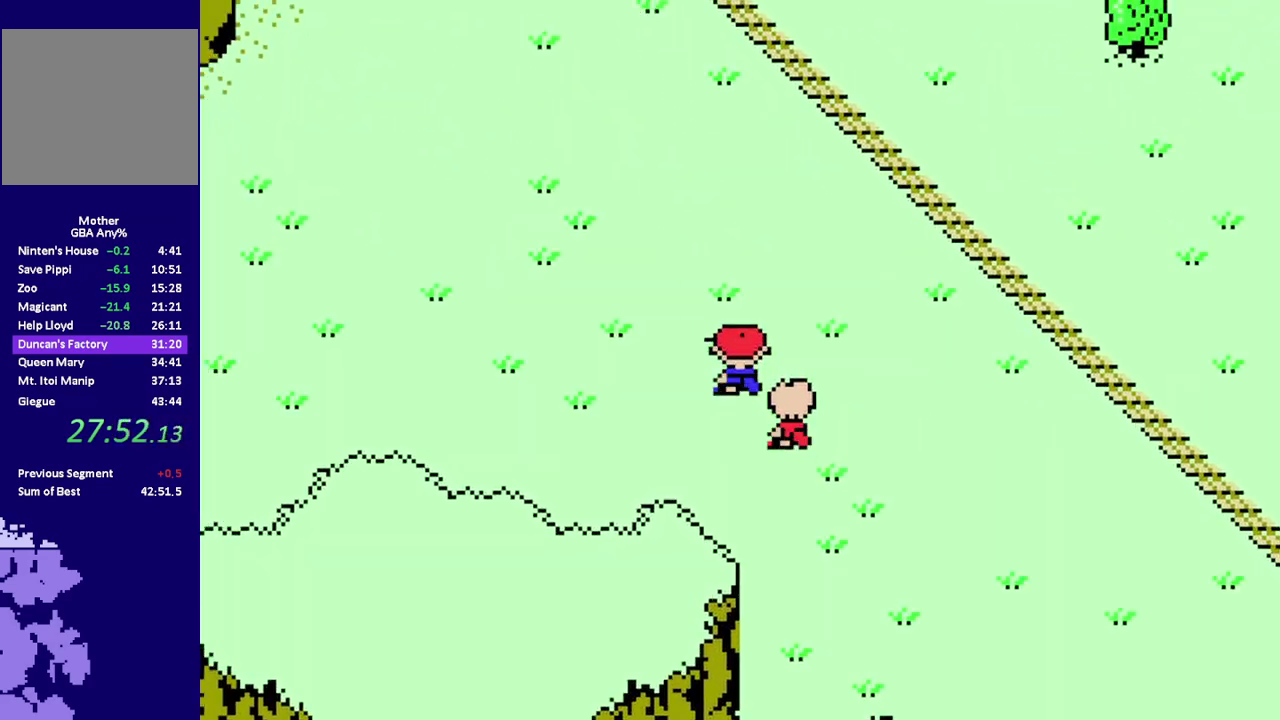
{"buttons": ["A"], "events": [[450, "DPAD_LEFT", "up"], [483, "A", "down"], [483, "DPAD_UP", "up"], [483, "R1", "up"]]}
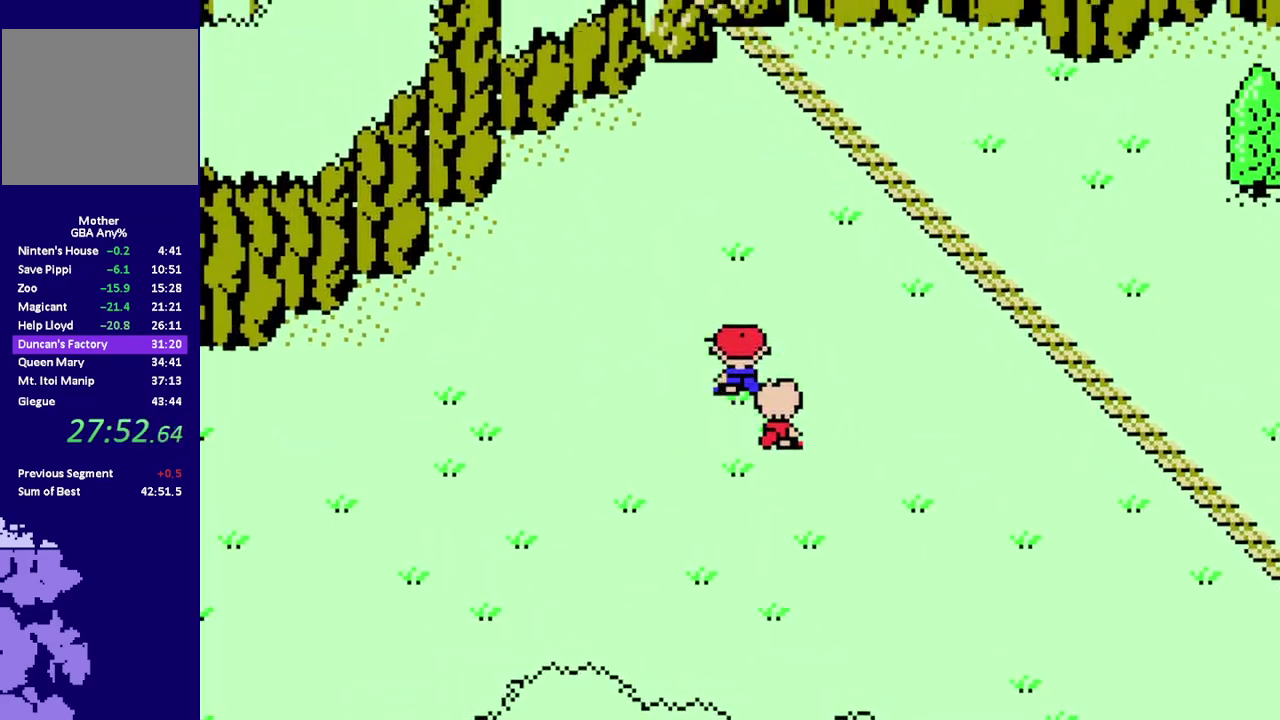
{"buttons": [], "events": [[83, "A", "up"], [217, "DPAD_DOWN", "down"], [317, "DPAD_DOWN", "up"]]}
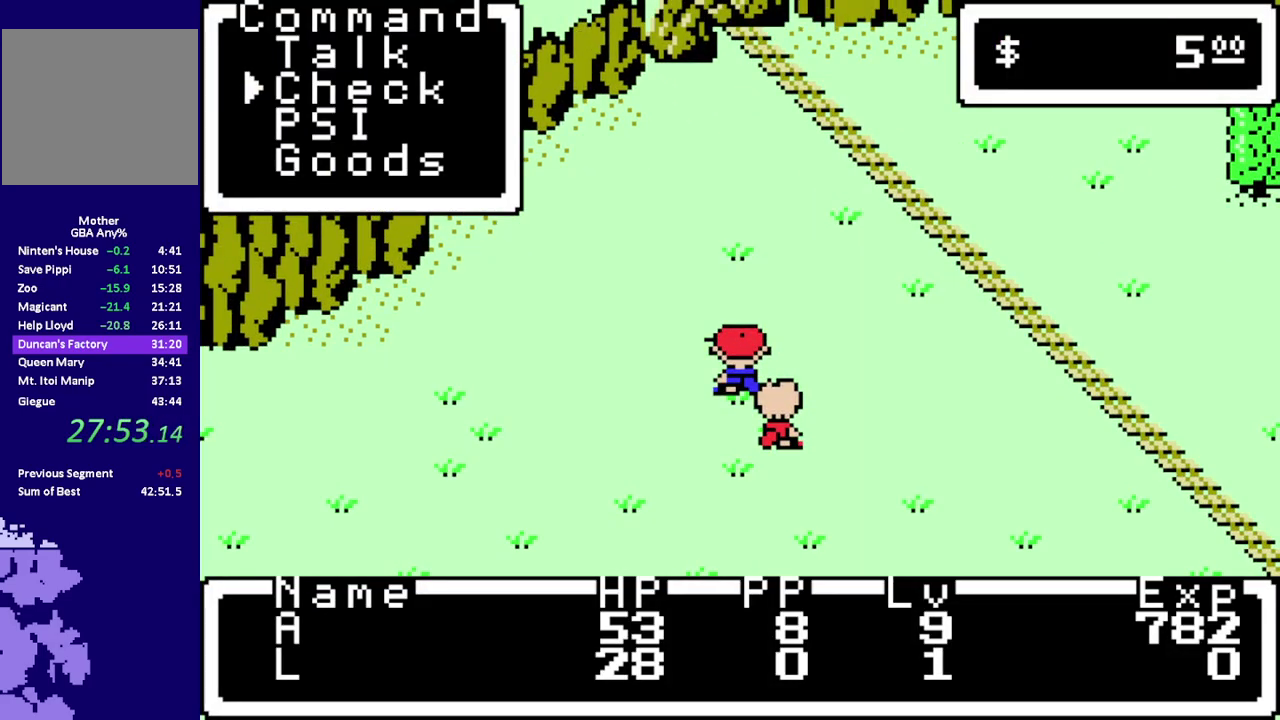
{"buttons": [], "events": [[17, "DPAD_DOWN", "down"], [117, "DPAD_DOWN", "up"], [217, "A", "down"], [283, "A", "up"]]}
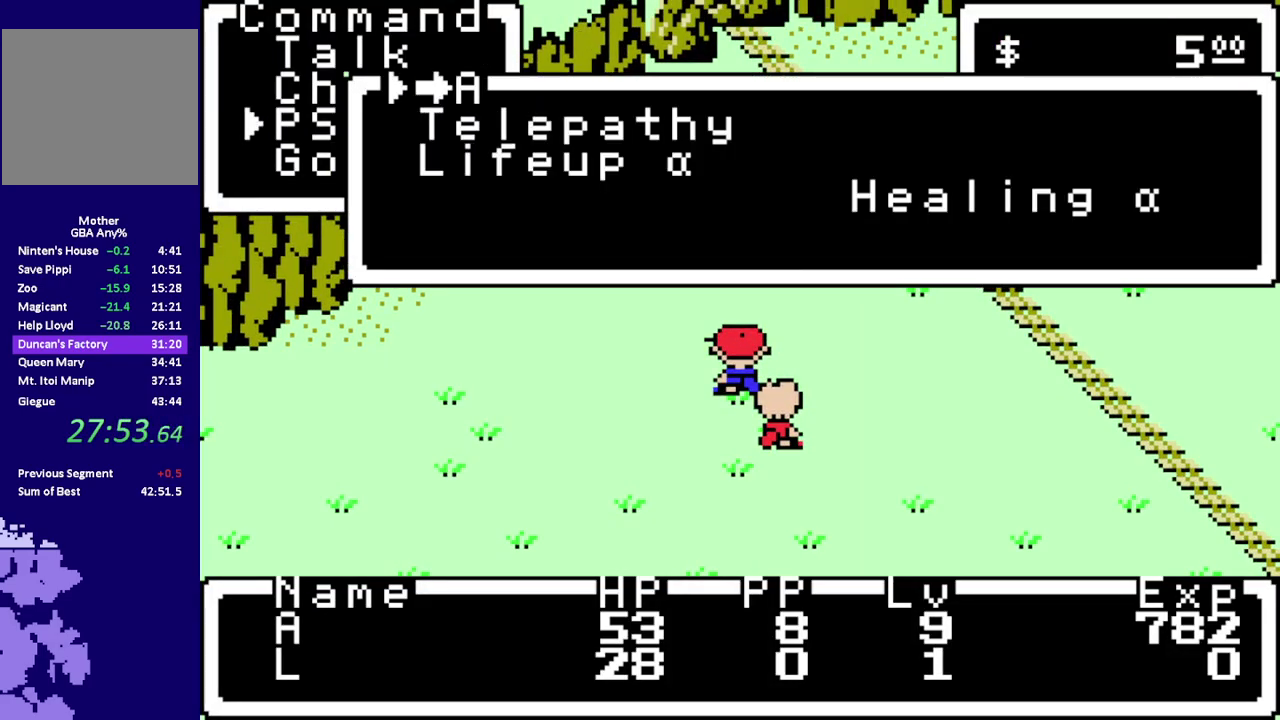
{"buttons": ["B"], "events": [[183, "DPAD_DOWN", "down"], [283, "DPAD_DOWN", "up"], [433, "B", "down"]]}
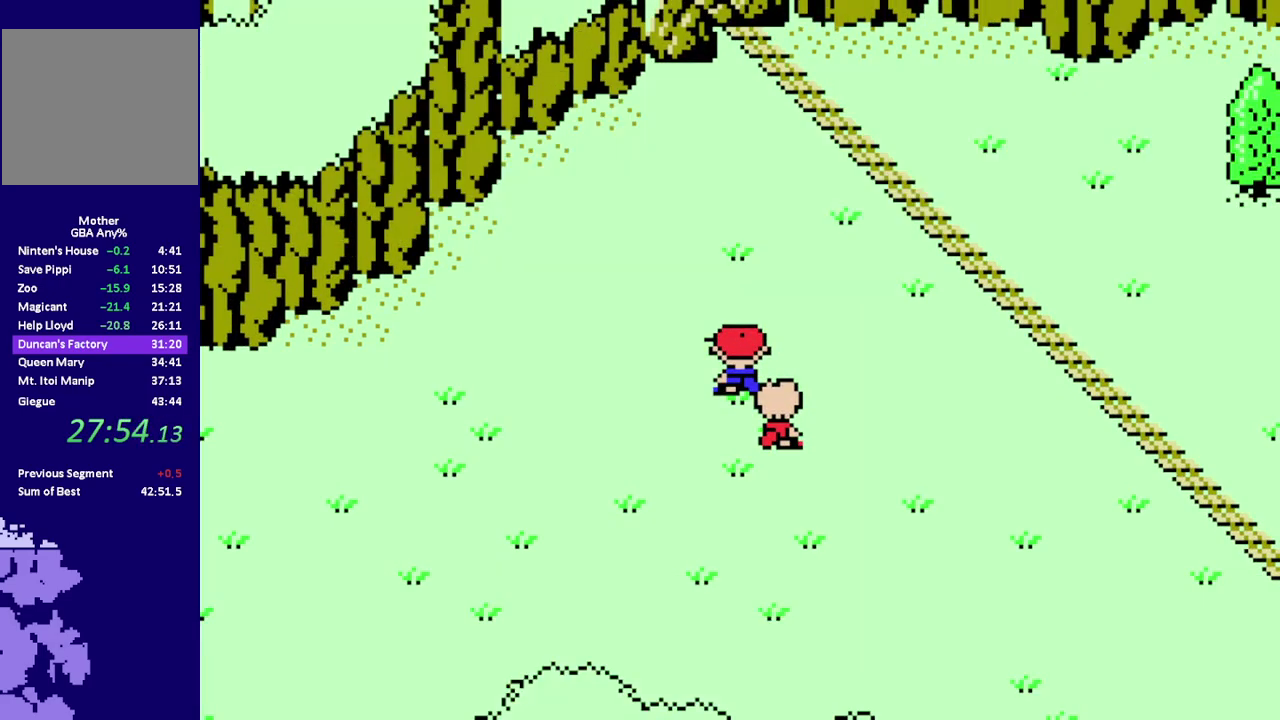
{"buttons": [], "events": [[33, "B", "up"], [300, "A", "down"], [367, "A", "up"]]}
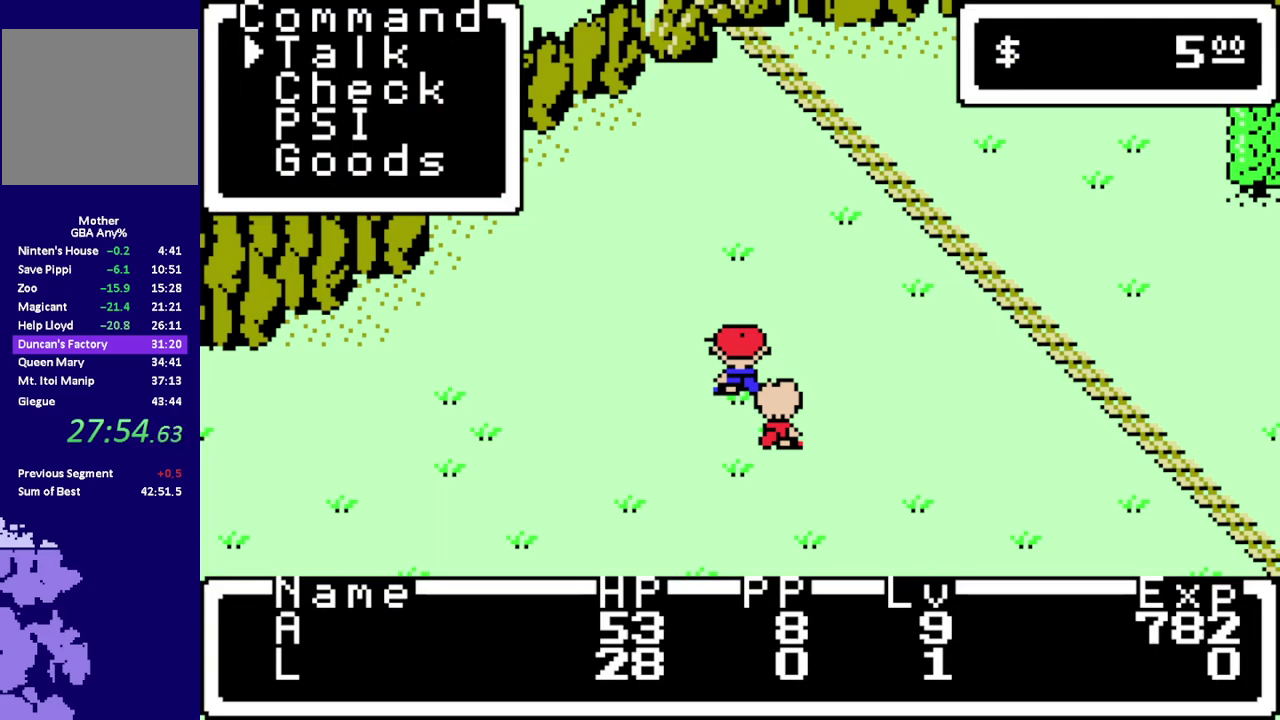
{"buttons": [], "events": [[100, "DPAD_DOWN", "down"], [167, "DPAD_DOWN", "up"], [367, "DPAD_DOWN", "down"], [467, "DPAD_DOWN", "up"]]}
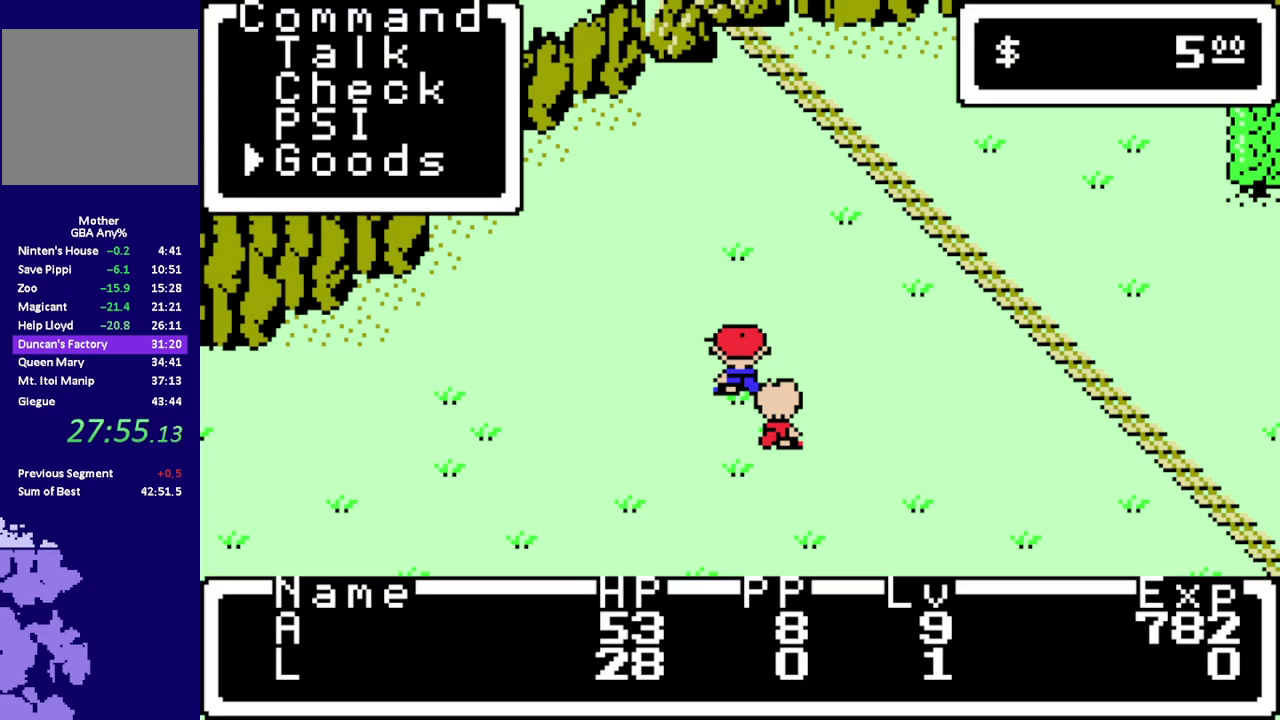
{"buttons": [], "events": [[33, "A", "down"], [100, "A", "up"], [267, "A", "down"], [333, "A", "up"]]}
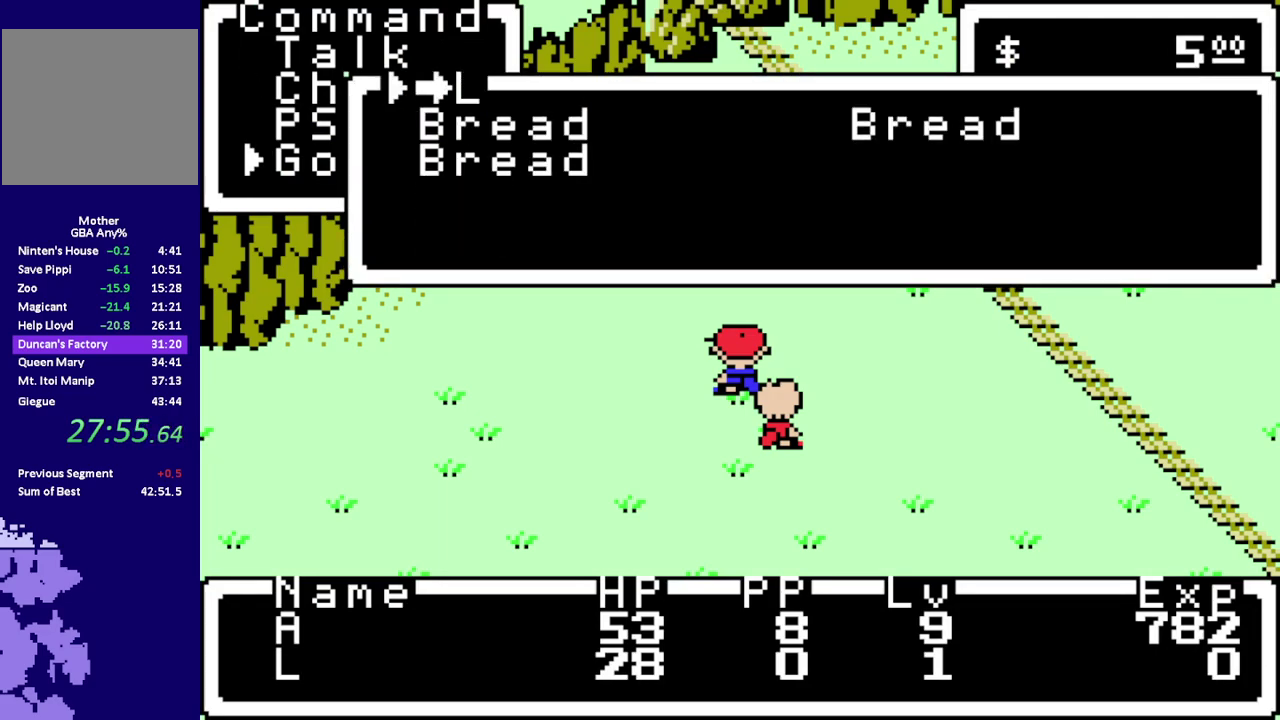
{"buttons": [], "events": [[83, "DPAD_DOWN", "down"], [150, "DPAD_DOWN", "up"], [217, "DPAD_RIGHT", "down"], [283, "DPAD_DOWN", "down"], [350, "DPAD_DOWN", "up"], [350, "DPAD_RIGHT", "up"]]}
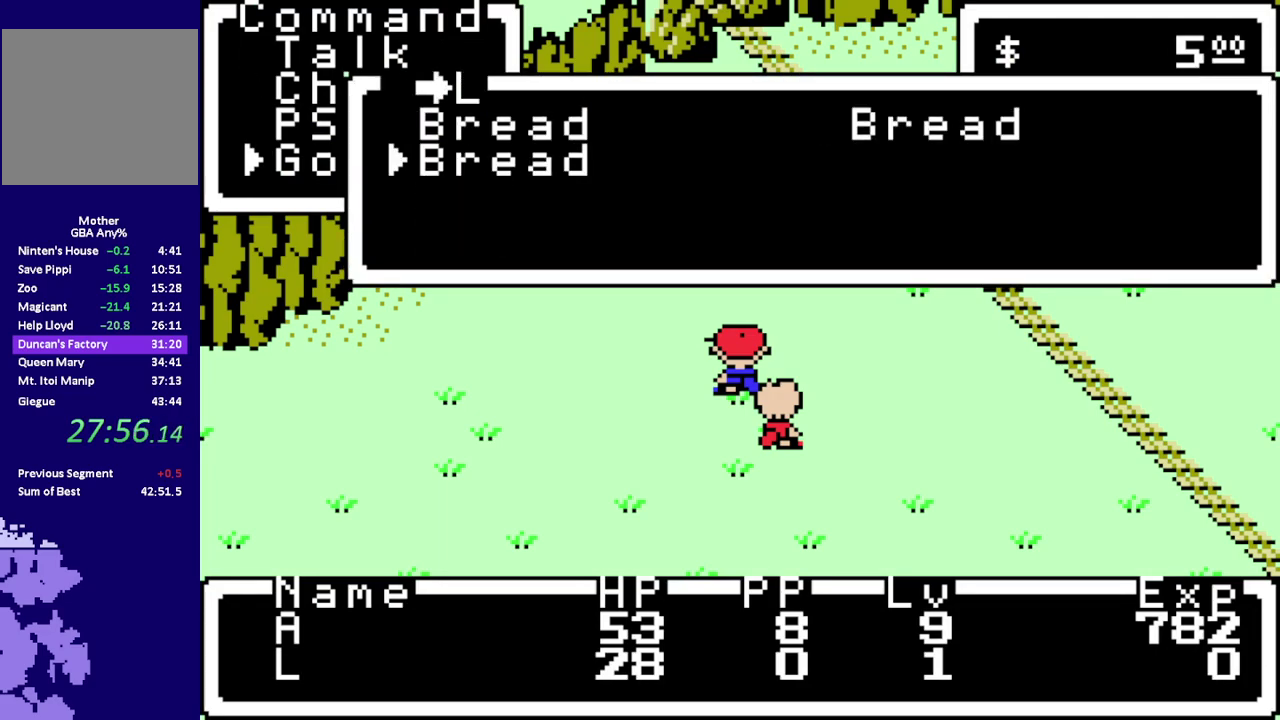
{"buttons": [], "events": [[383, "DPAD_UP", "down"], [483, "DPAD_UP", "up"]]}
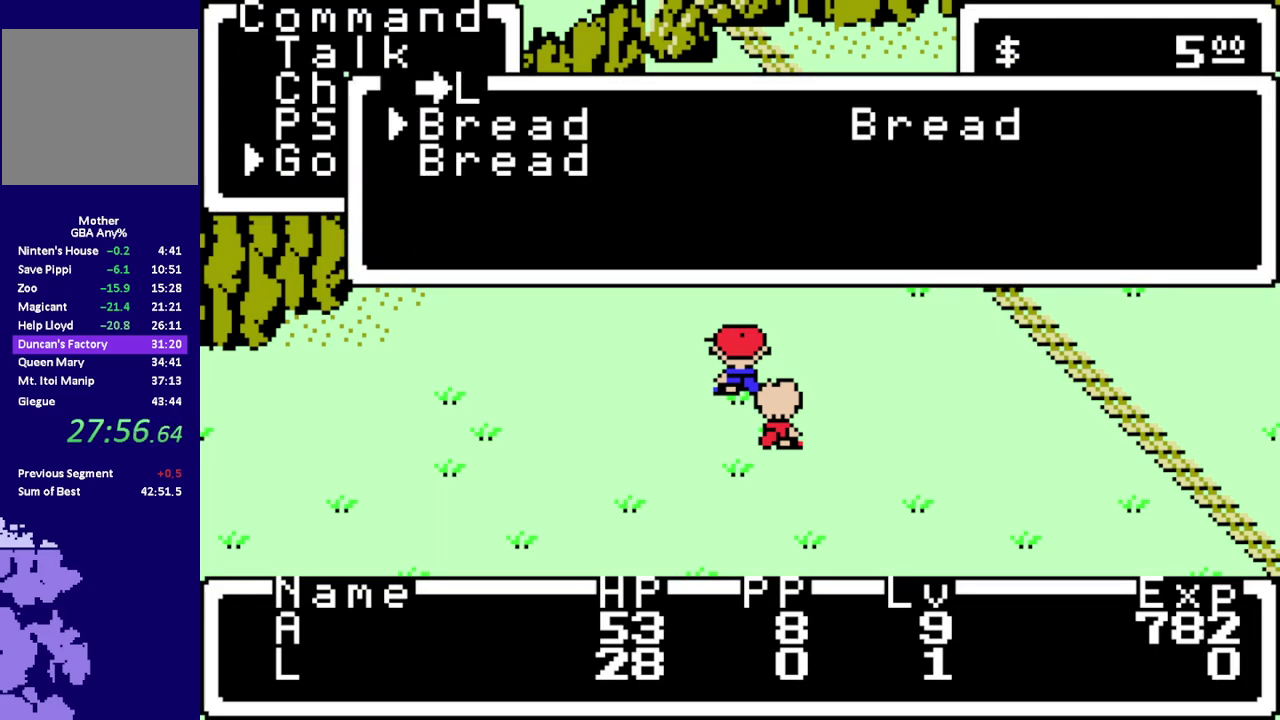
{"buttons": ["A"], "events": [[17, "A", "down"], [83, "A", "up"], [183, "A", "down"], [250, "A", "up"], [317, "A", "down"], [383, "A", "up"], [483, "A", "down"]]}
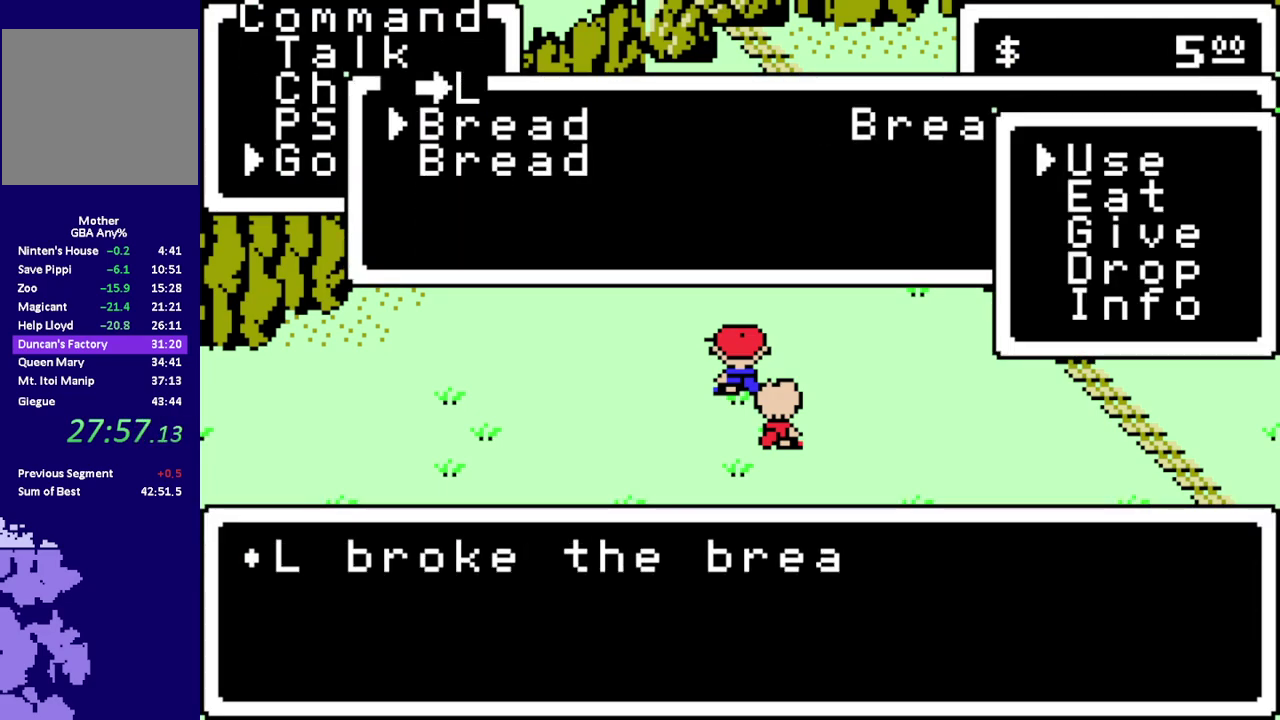
{"buttons": ["R1", "DPAD_LEFT"], "events": [[17, "A", "up"], [133, "A", "down"], [200, "A", "up"], [467, "R1", "down"], [500, "DPAD_LEFT", "down"]]}
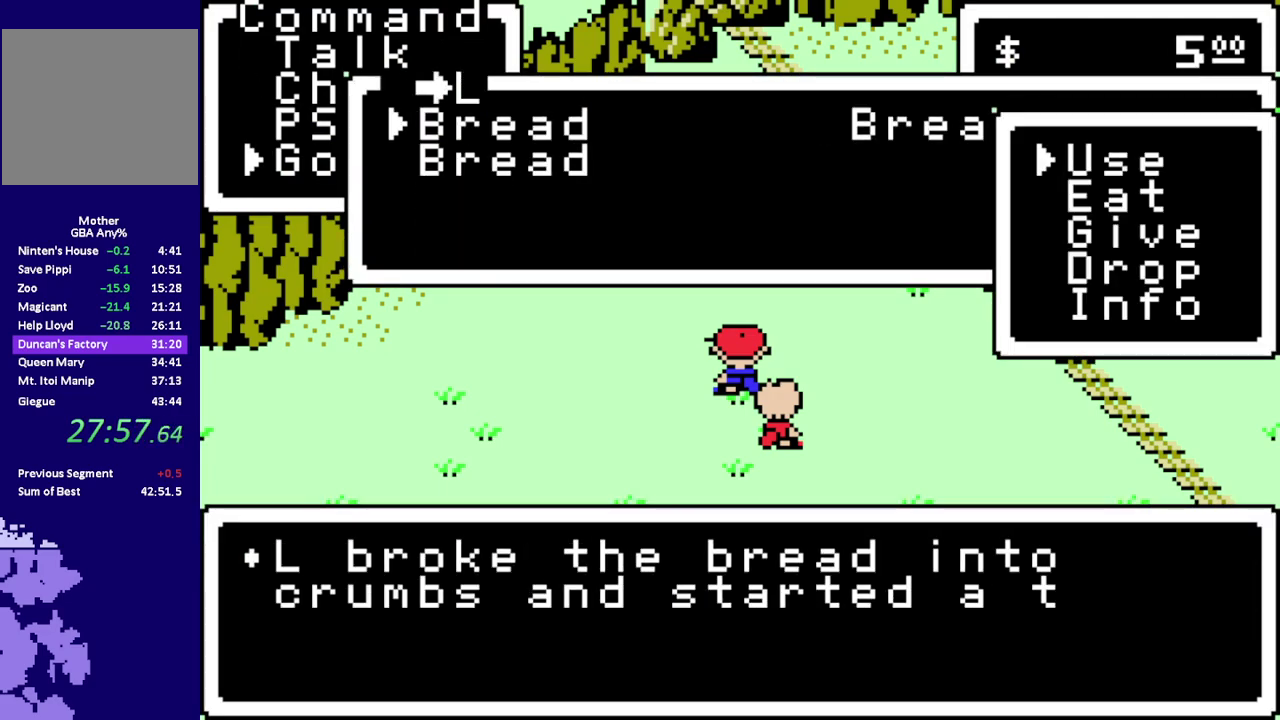
{"buttons": ["R1", "DPAD_LEFT"], "events": [[133, "A", "down"], [200, "A", "up"], [333, "A", "down"], [433, "A", "up"]]}
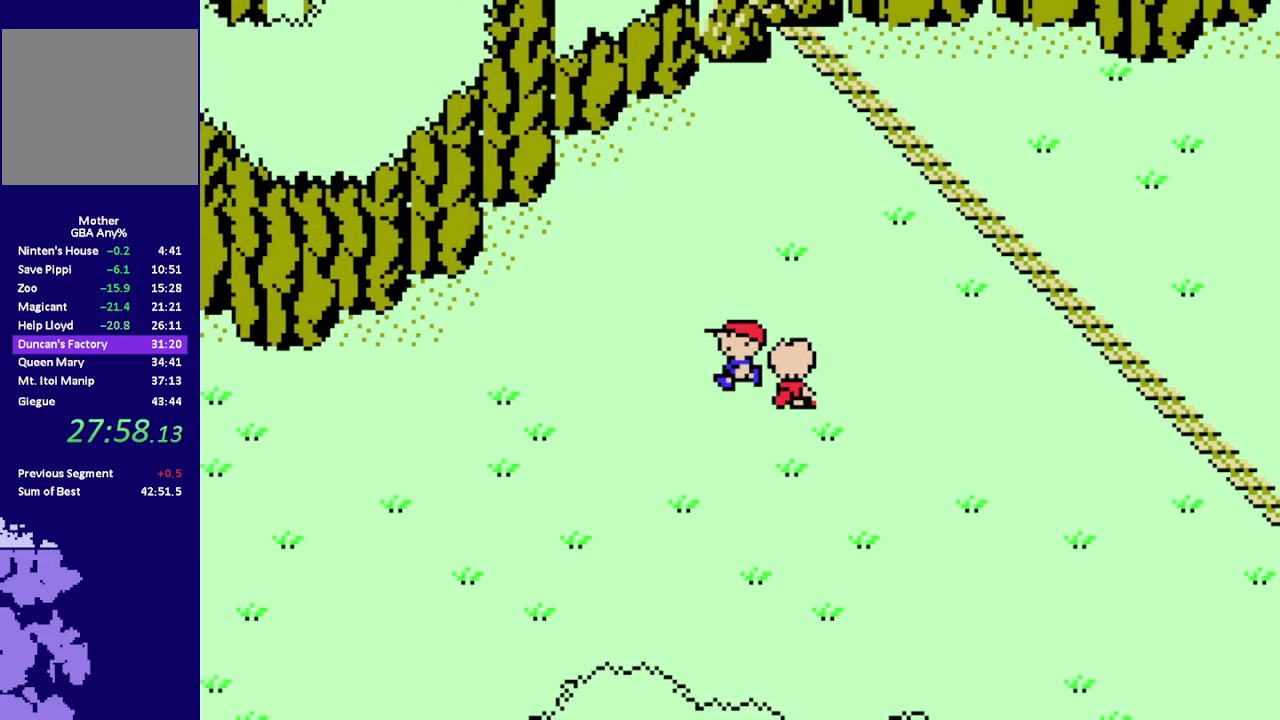
{"buttons": ["R1", "DPAD_LEFT"], "events": []}
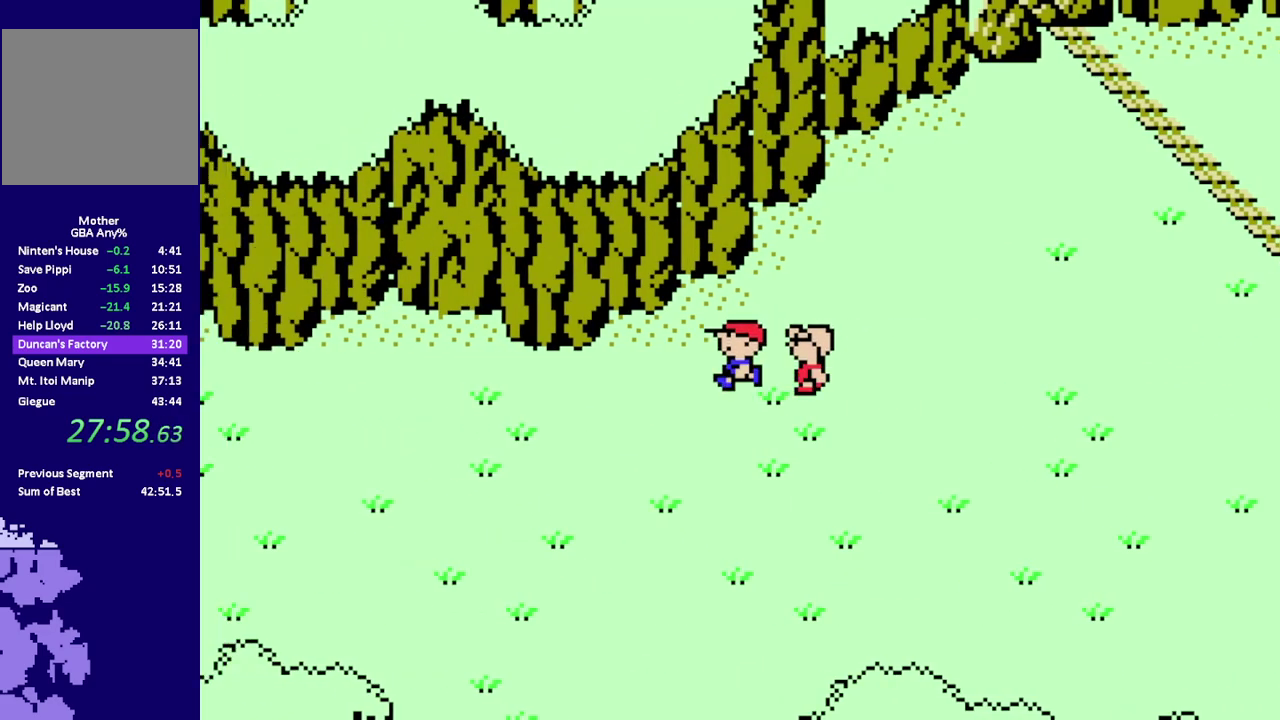
{"buttons": ["R1", "DPAD_LEFT"], "events": []}
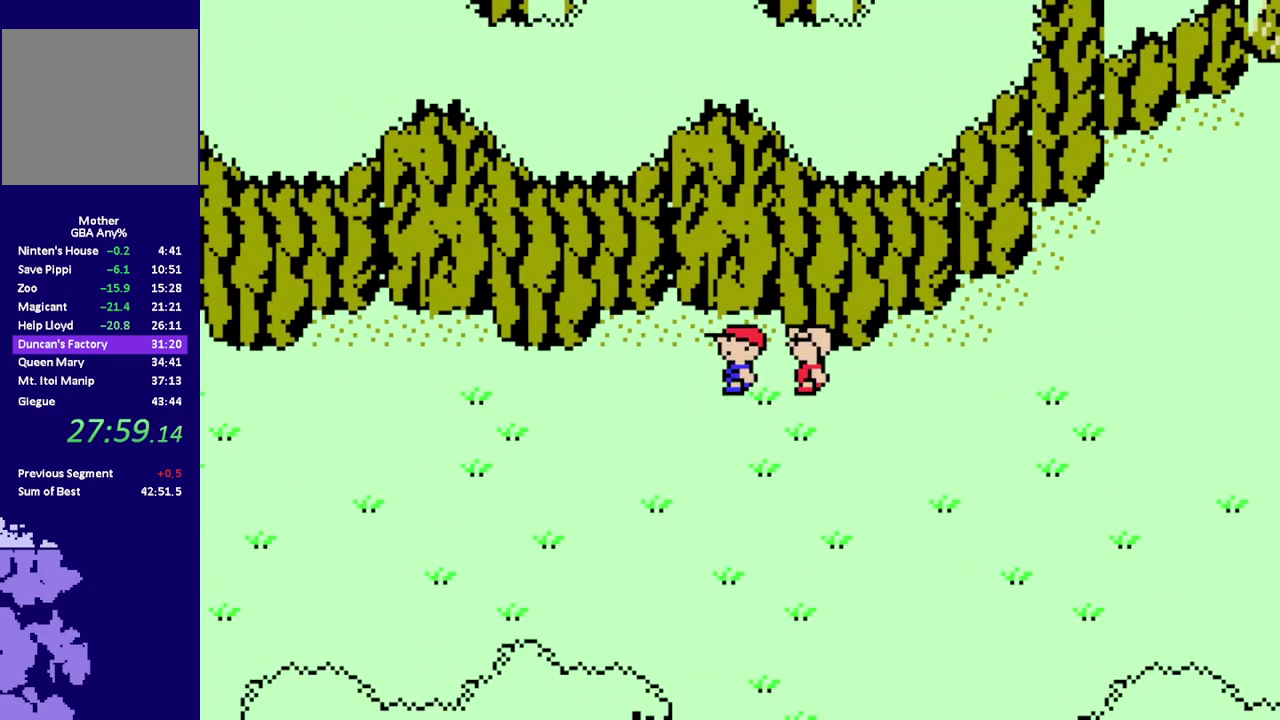
{"buttons": ["R1", "DPAD_LEFT"], "events": []}
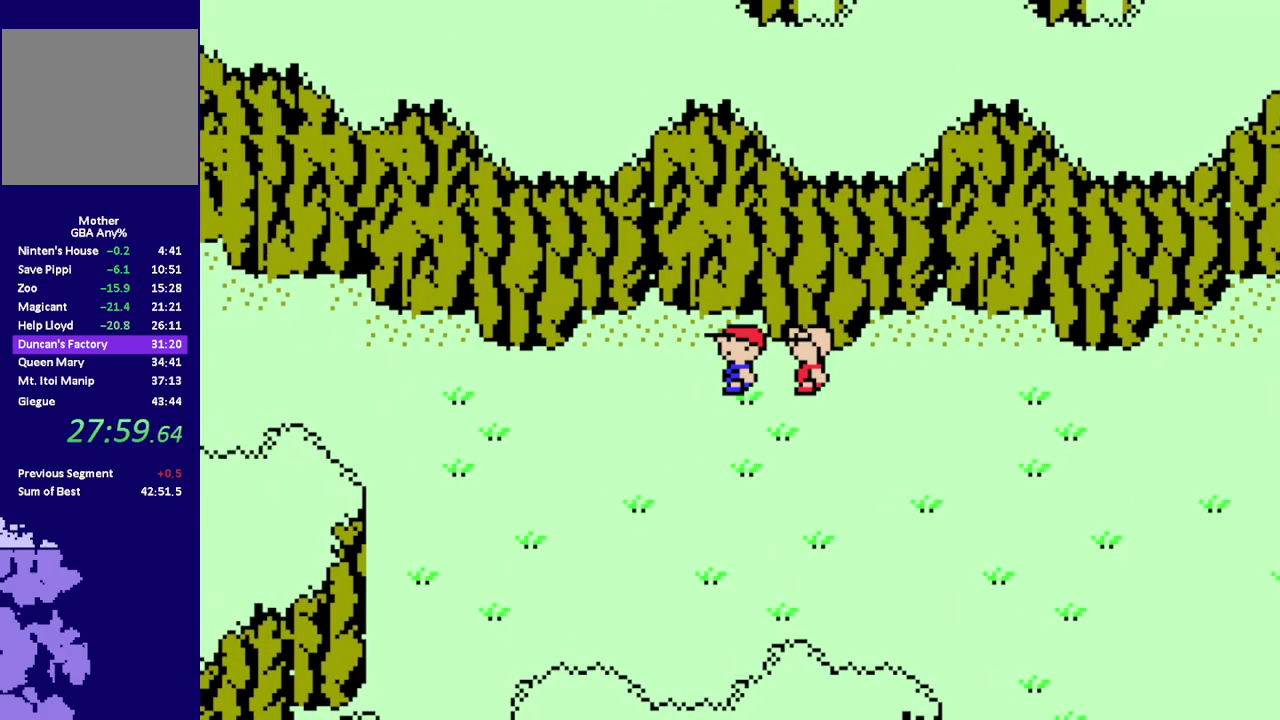
{"buttons": ["R1", "DPAD_LEFT"], "events": []}
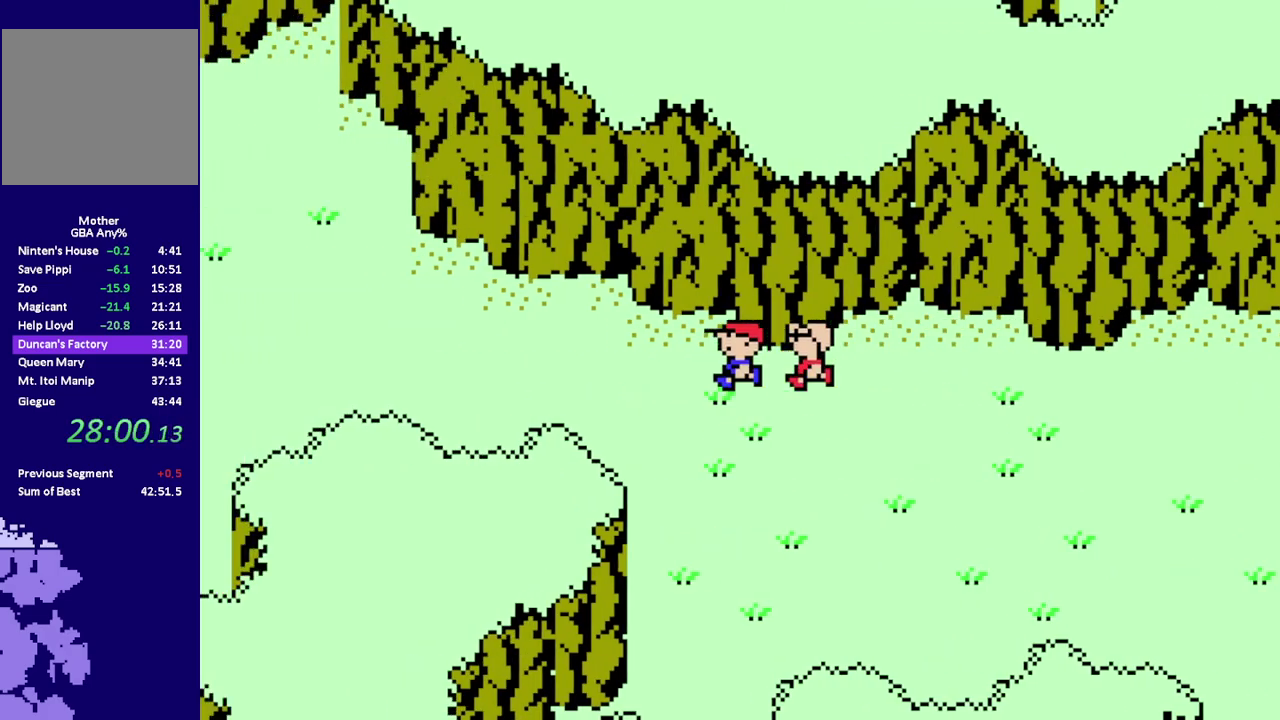
{"buttons": ["R1", "DPAD_LEFT"], "events": [[133, "DPAD_UP", "down"], [300, "DPAD_UP", "up"]]}
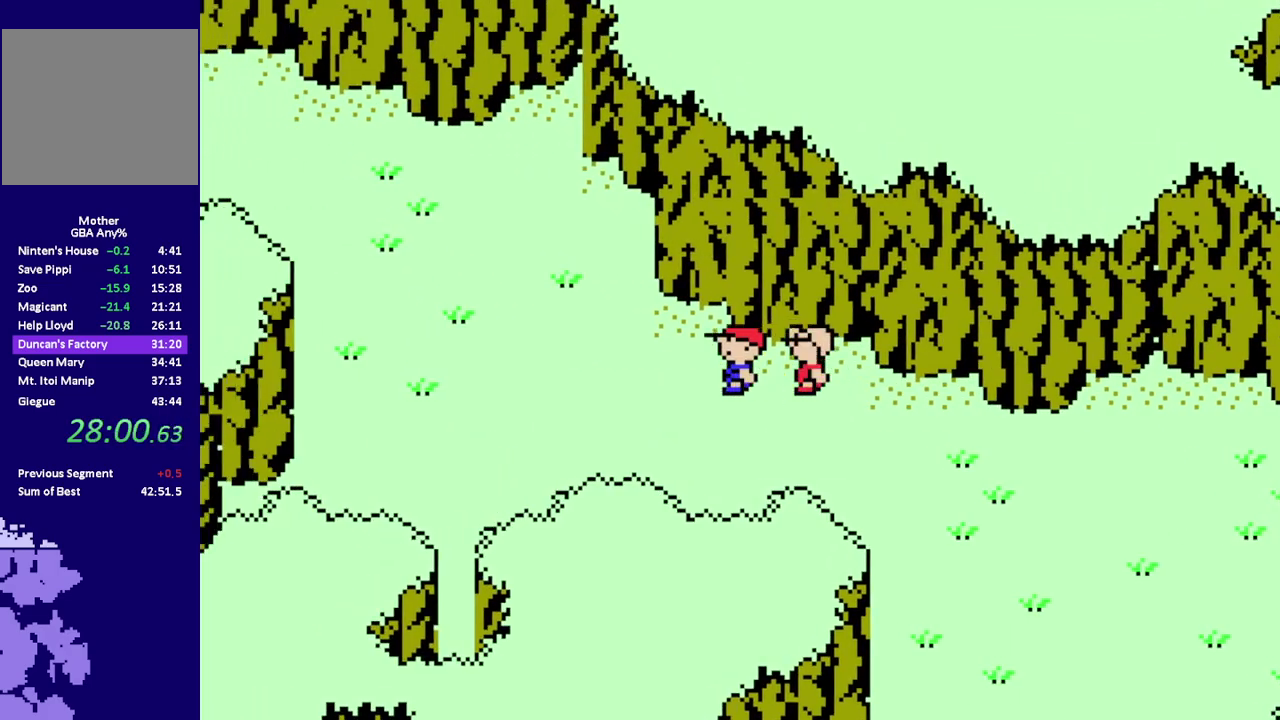
{"buttons": ["R1", "DPAD_UP", "DPAD_LEFT"], "events": [[167, "DPAD_UP", "down"]]}
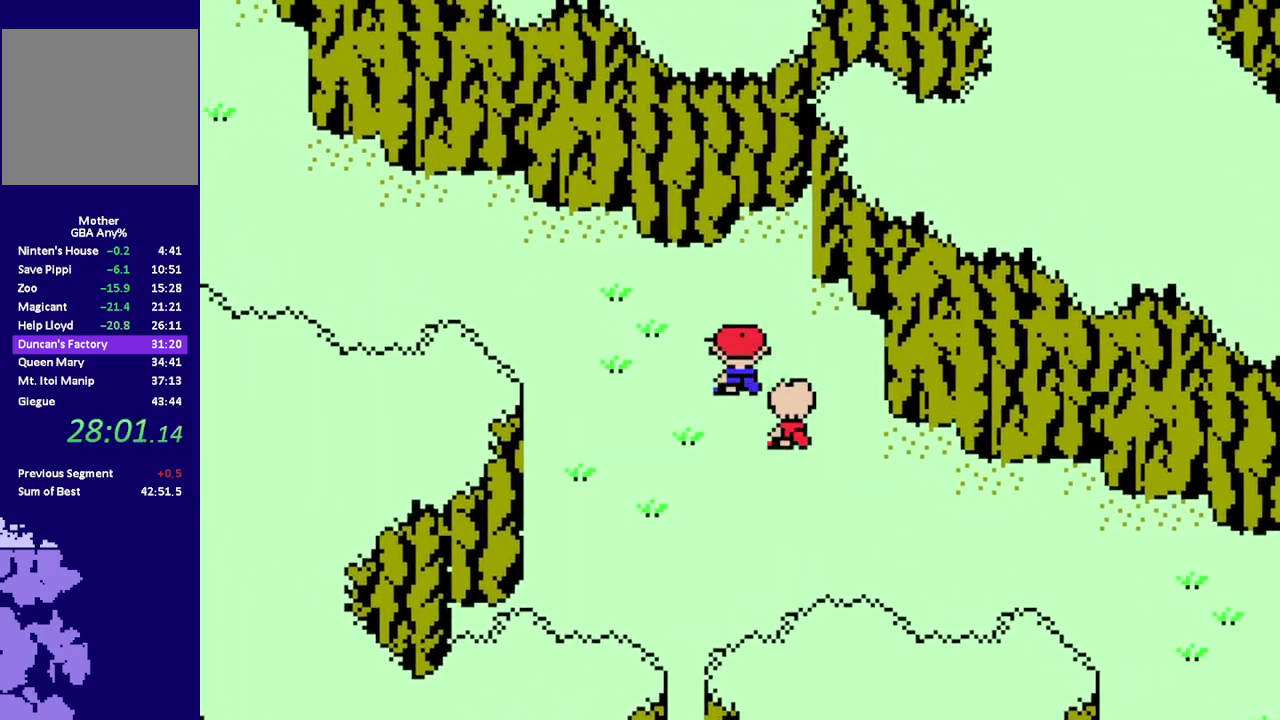
{"buttons": ["R1", "DPAD_UP", "DPAD_LEFT"], "events": [[217, "DPAD_UP", "up"], [450, "DPAD_UP", "down"]]}
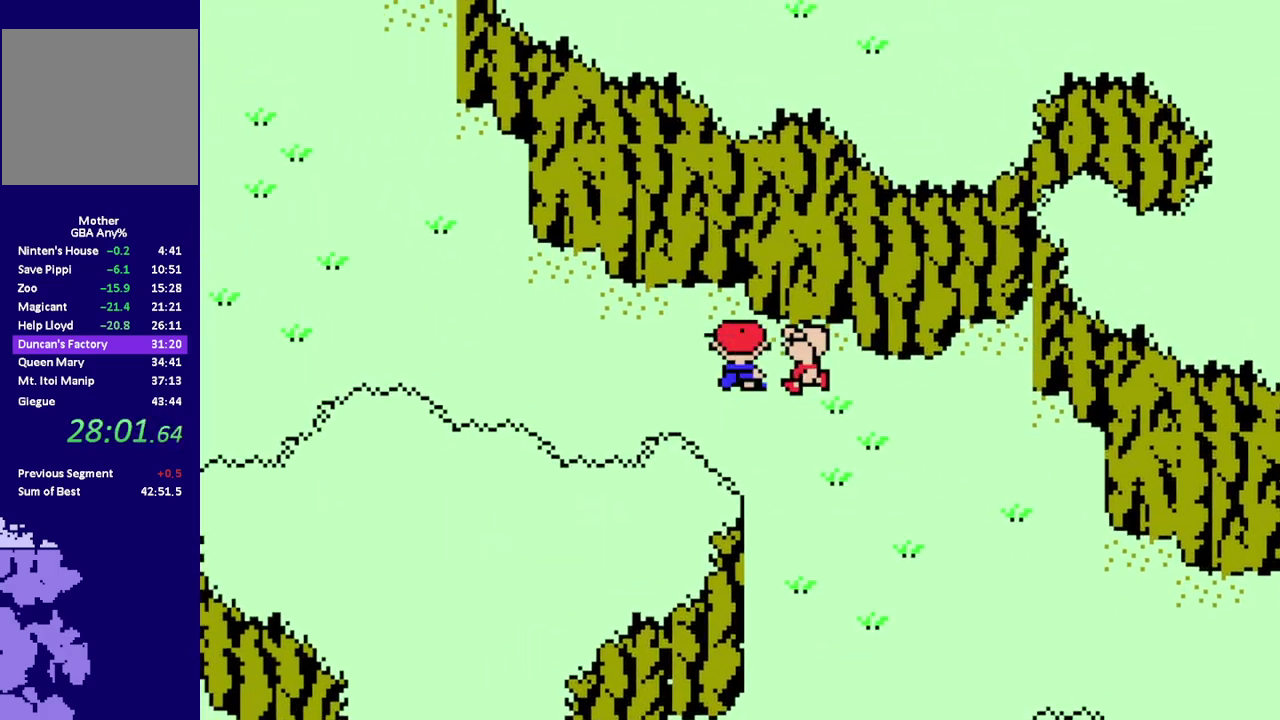
{"buttons": ["R1", "DPAD_UP", "DPAD_LEFT"], "events": [[17, "DPAD_UP", "up"], [383, "DPAD_UP", "down"]]}
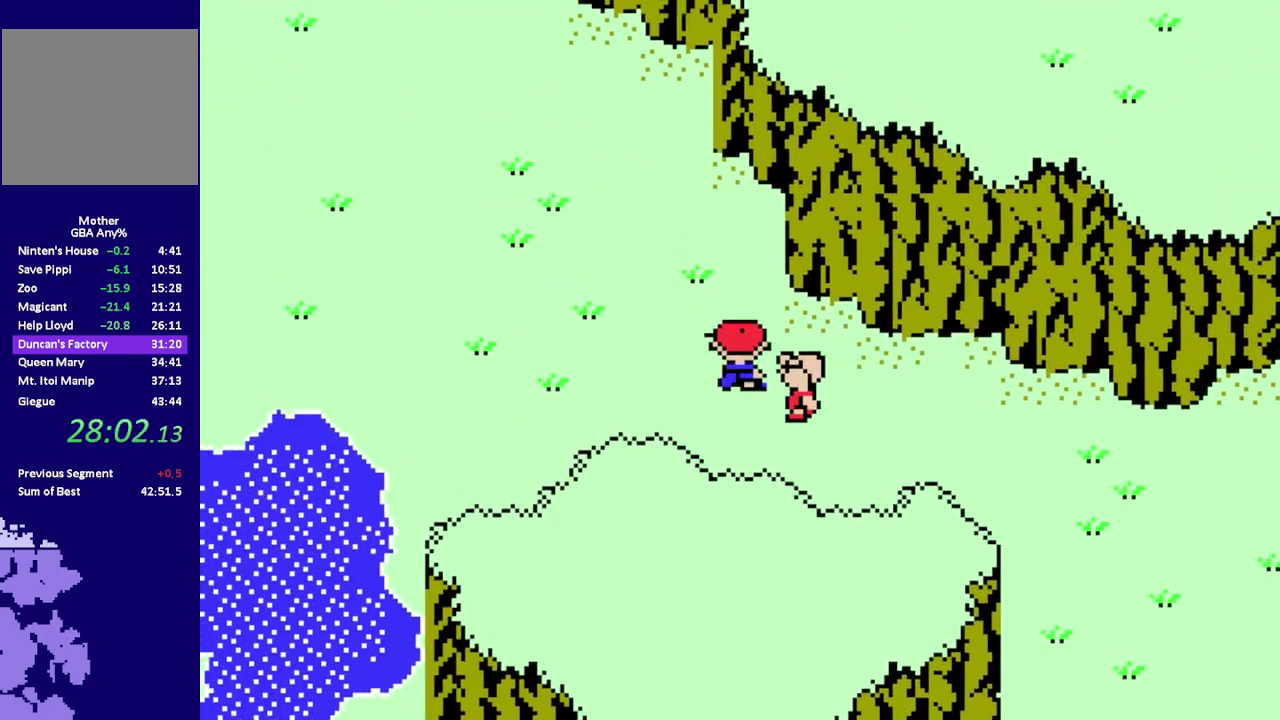
{"buttons": ["R1", "DPAD_LEFT"], "events": [[150, "DPAD_UP", "up"]]}